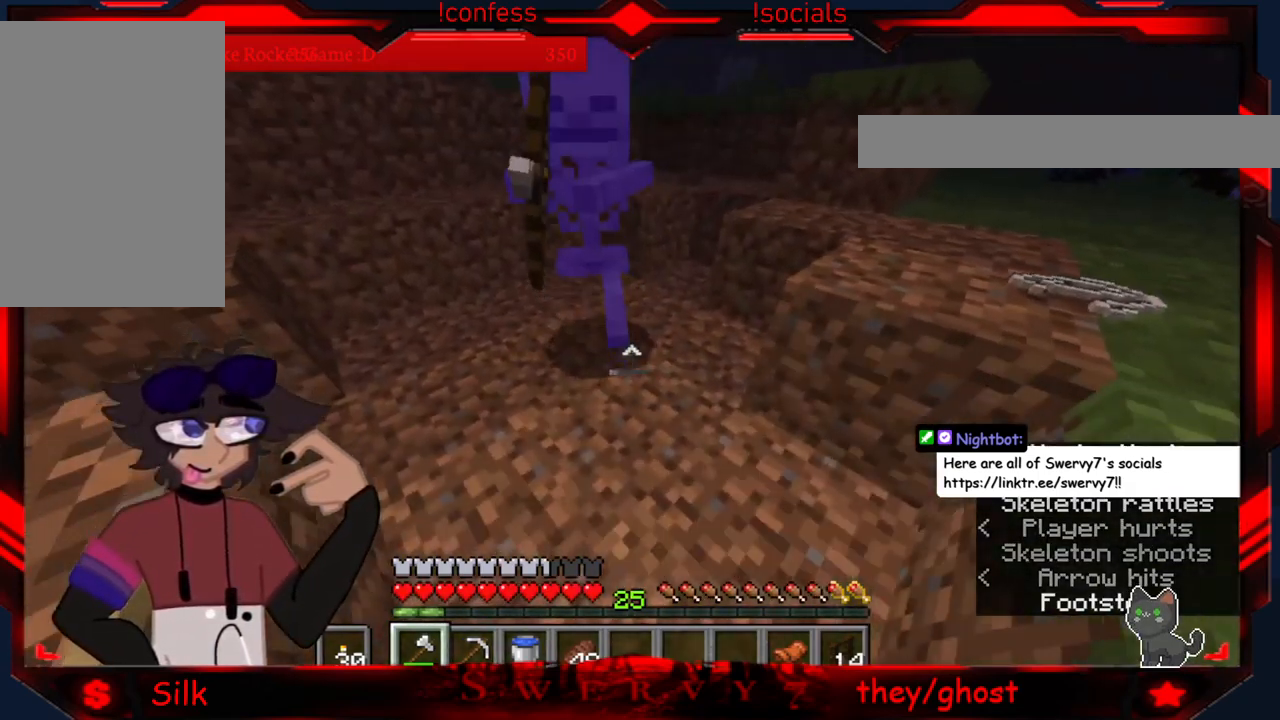
Gameplay with keyboard and mouse; each line is a JSON object with the keys and mouse buttons held at the frame after it. "events" lists presses ("down") and releases ("up") of "a", "d", "s", "mouse_left" and "mouse_right" between this image and that frame as [ms after this image, input, new state], when the widget could be followed in between. "mouse_left", "mouse_right" = the "left", "right" buttons of the "mouse" list. No other keys are recorded. Fast repeated clicks can show as one long hold. Mouse movement is not recorded.
{"keys": [], "mouse": [], "events": [[416, "a", "up"]]}
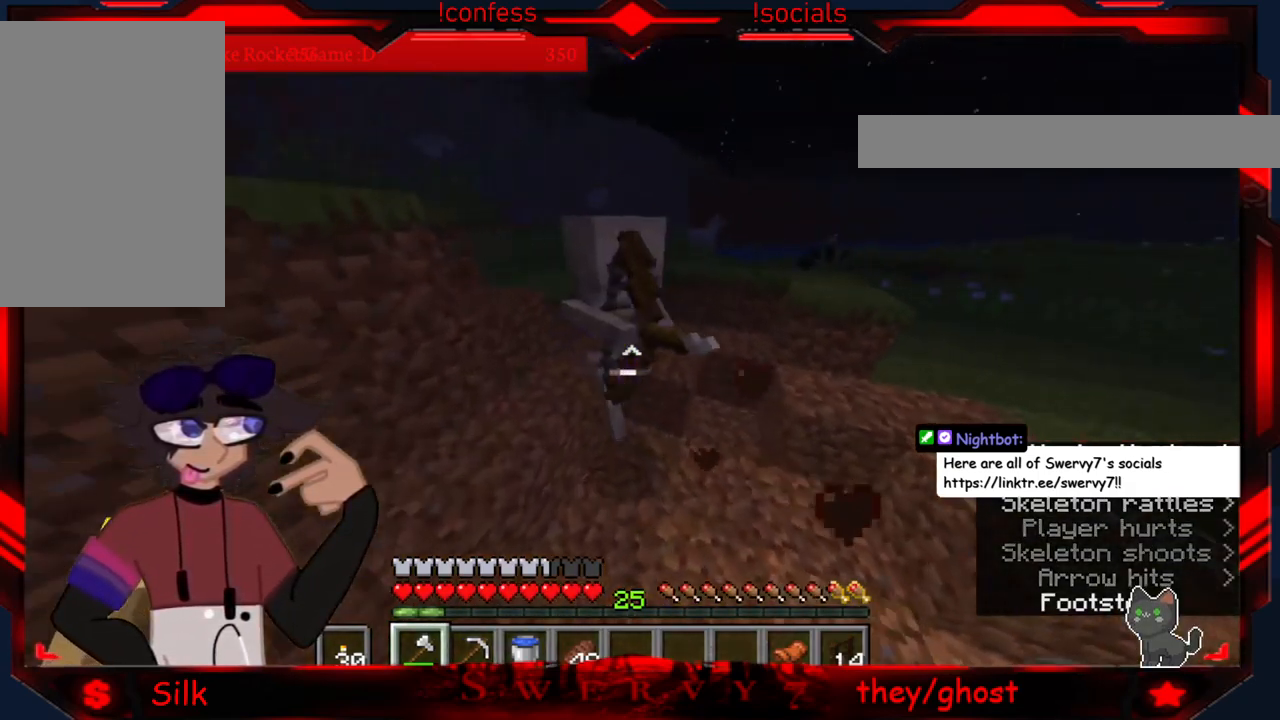
{"keys": [], "mouse": [], "events": [[116, "mouse_left", "down"], [266, "mouse_left", "up"]]}
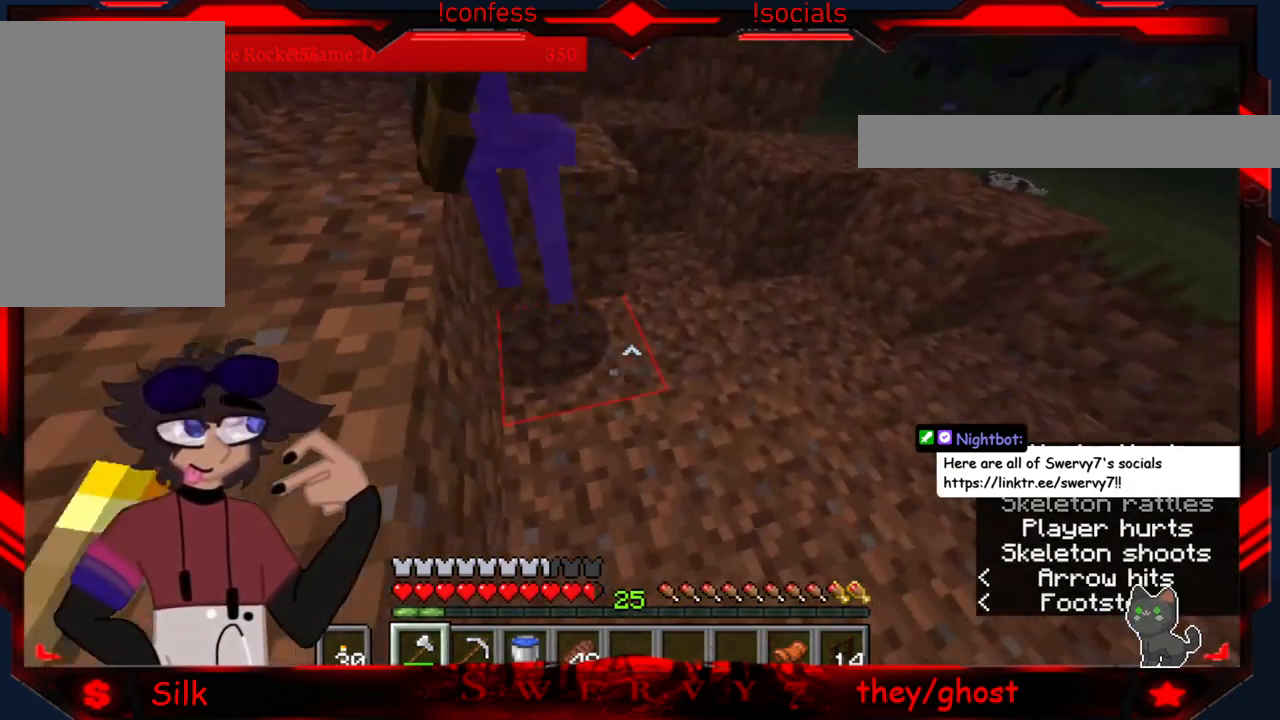
{"keys": [], "mouse": [], "events": []}
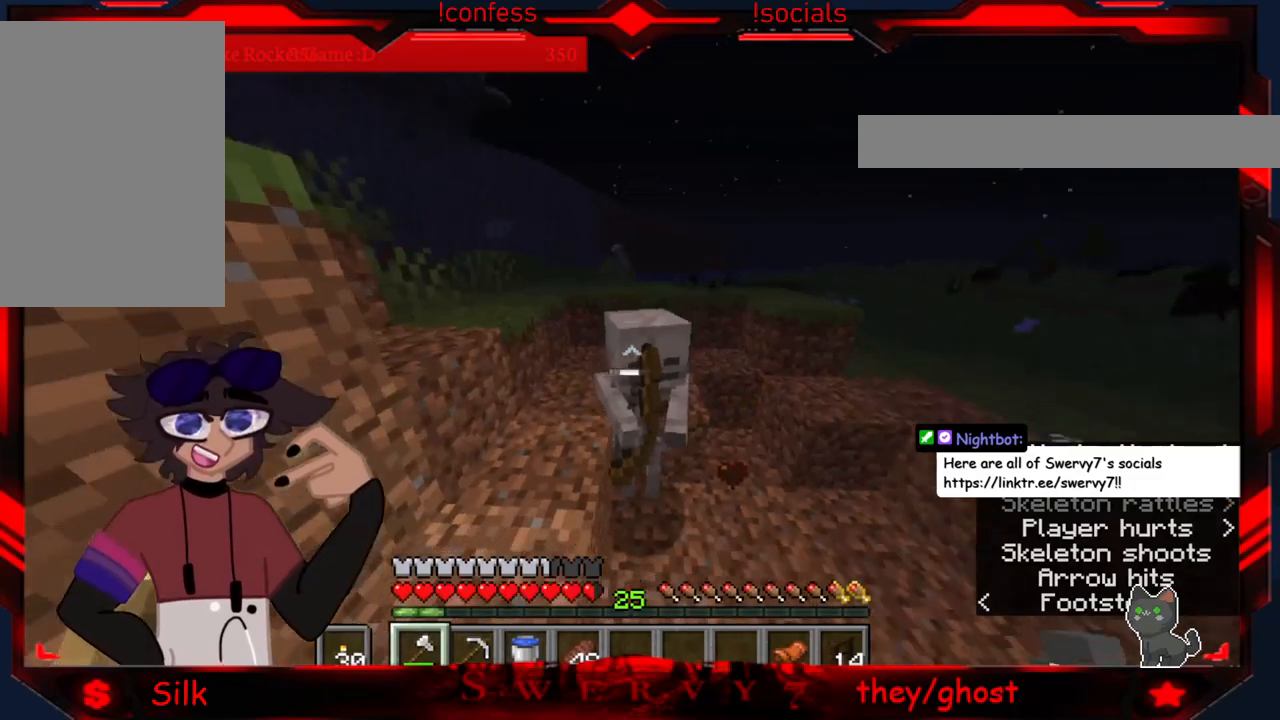
{"keys": [], "mouse": [], "events": [[83, "mouse_left", "down"], [233, "mouse_left", "up"]]}
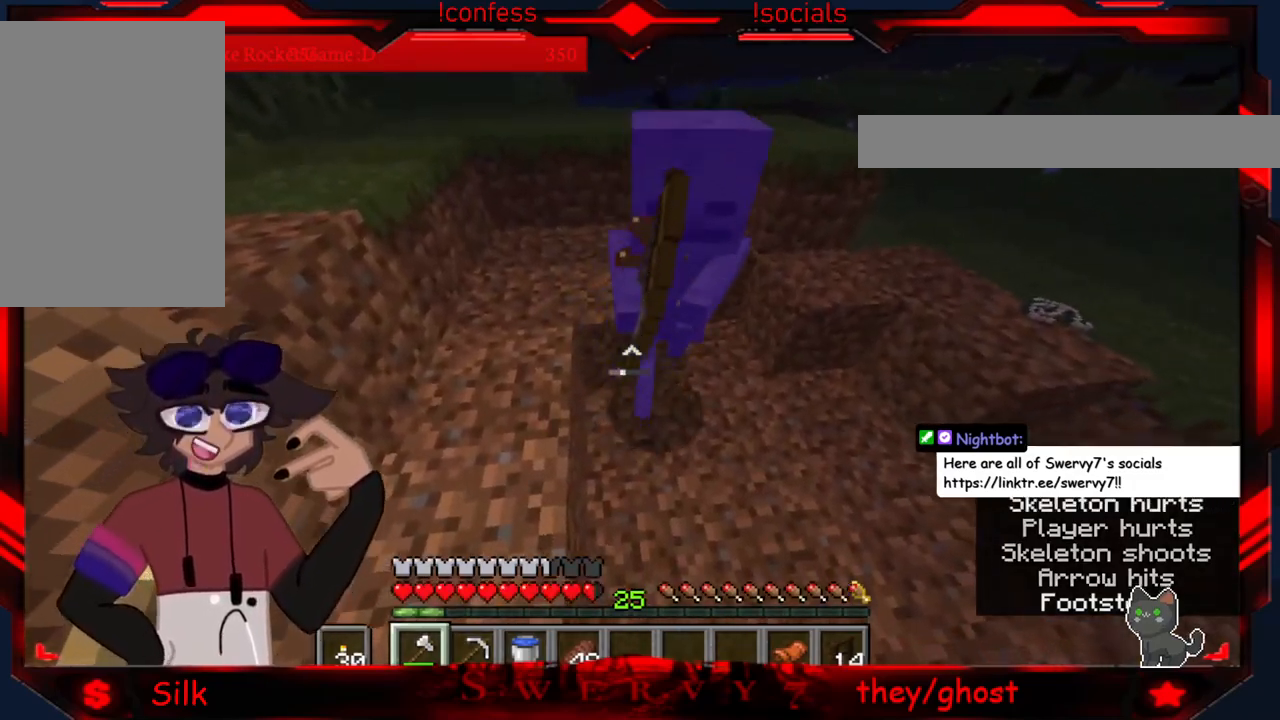
{"keys": [], "mouse": [], "events": [[233, "mouse_left", "down"], [417, "mouse_left", "up"]]}
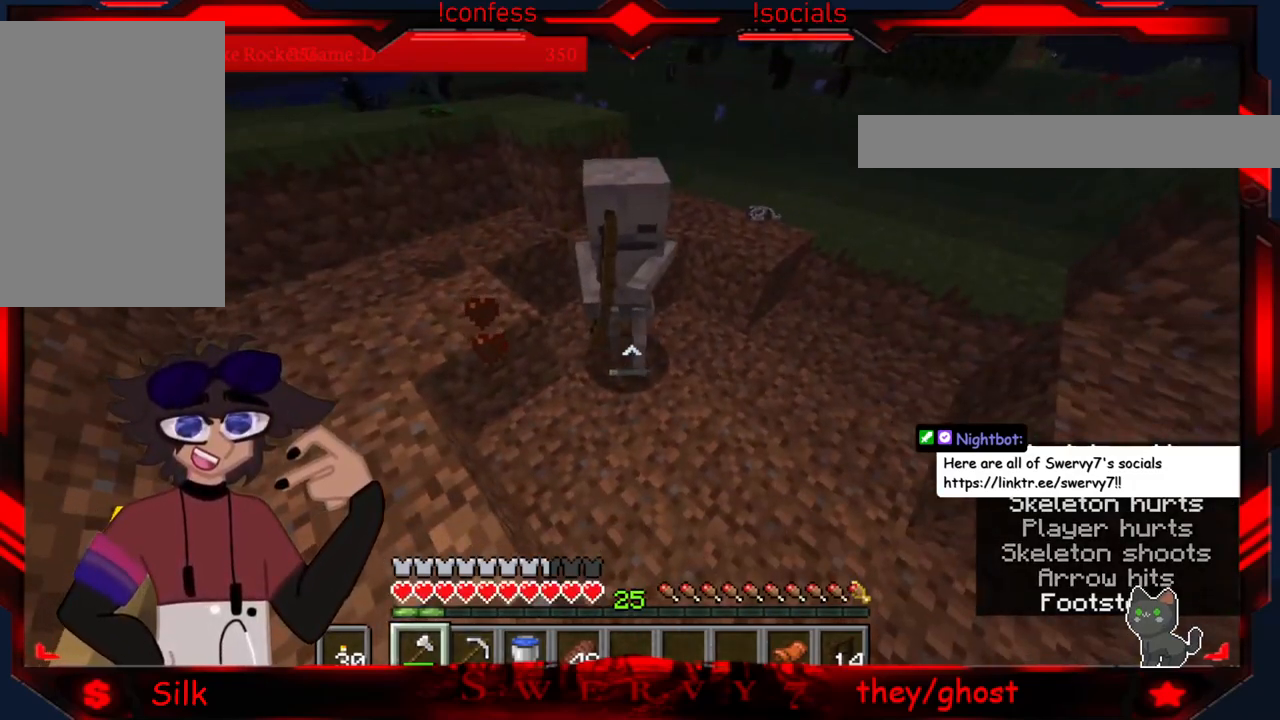
{"keys": [], "mouse": ["left"], "events": [[133, "d", "down"], [317, "d", "up"], [333, "mouse_left", "down"]]}
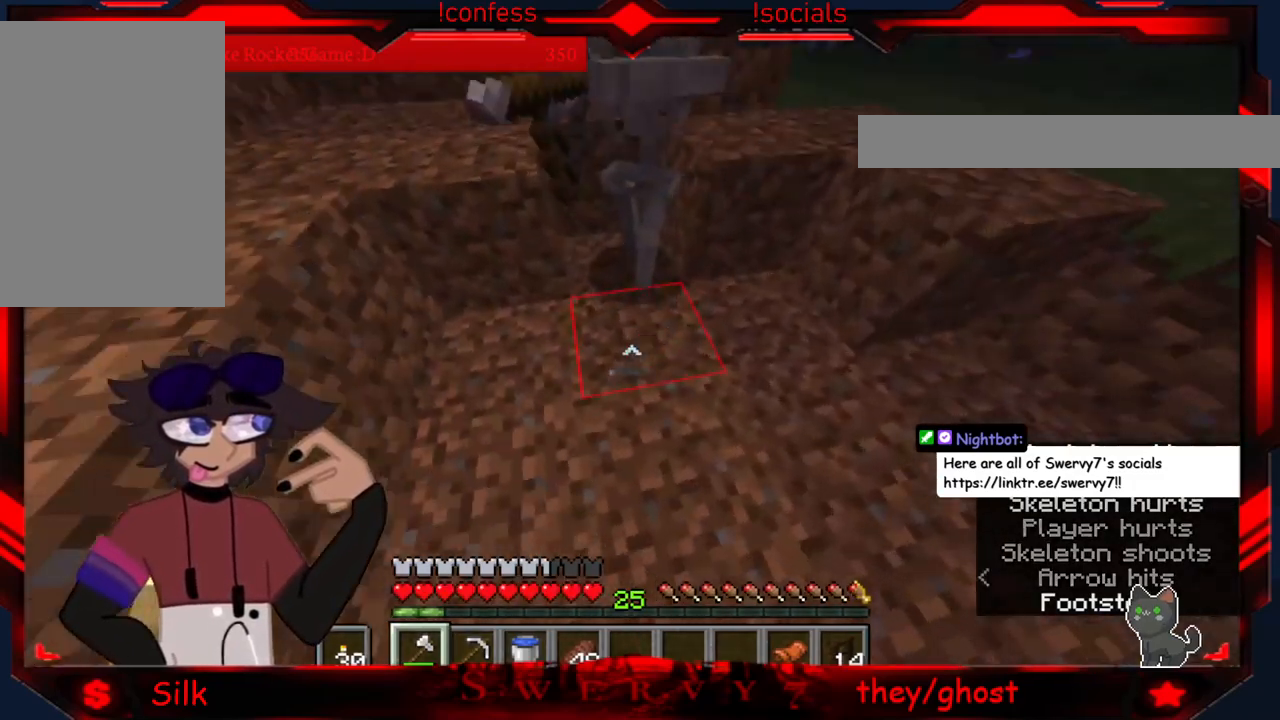
{"keys": [], "mouse": [], "events": [[17, "mouse_left", "up"]]}
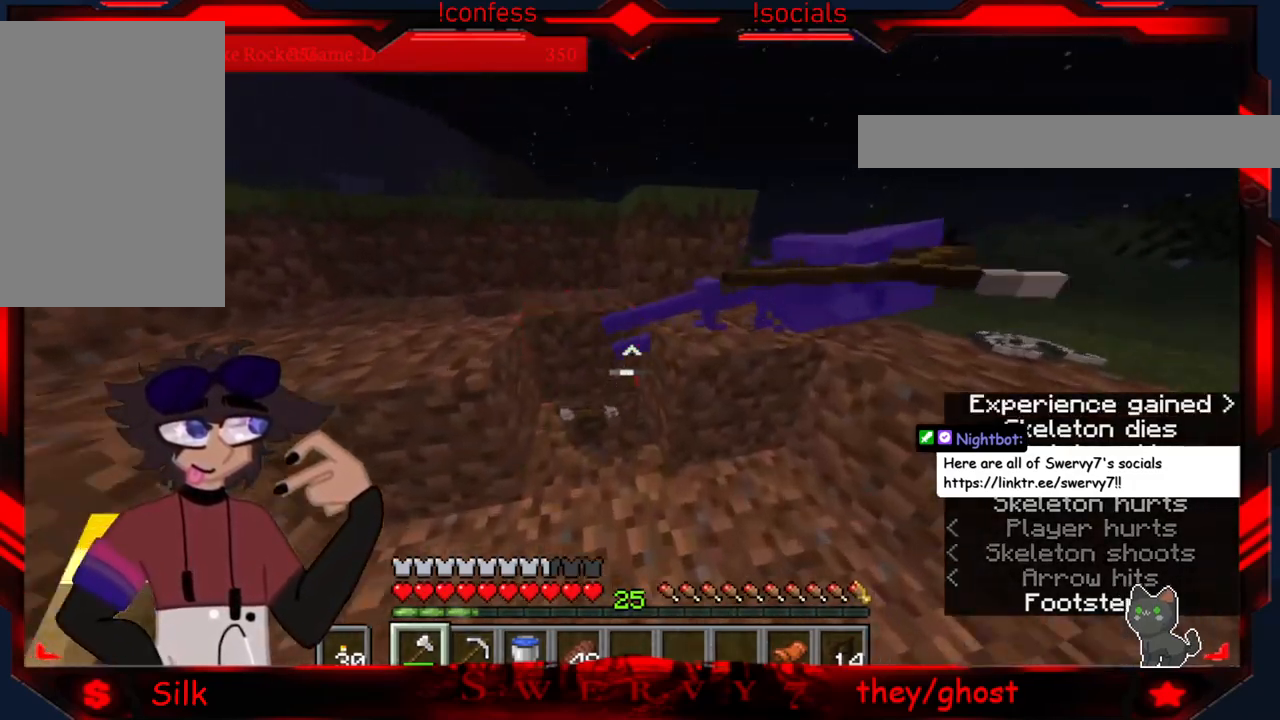
{"keys": [], "mouse": [], "events": []}
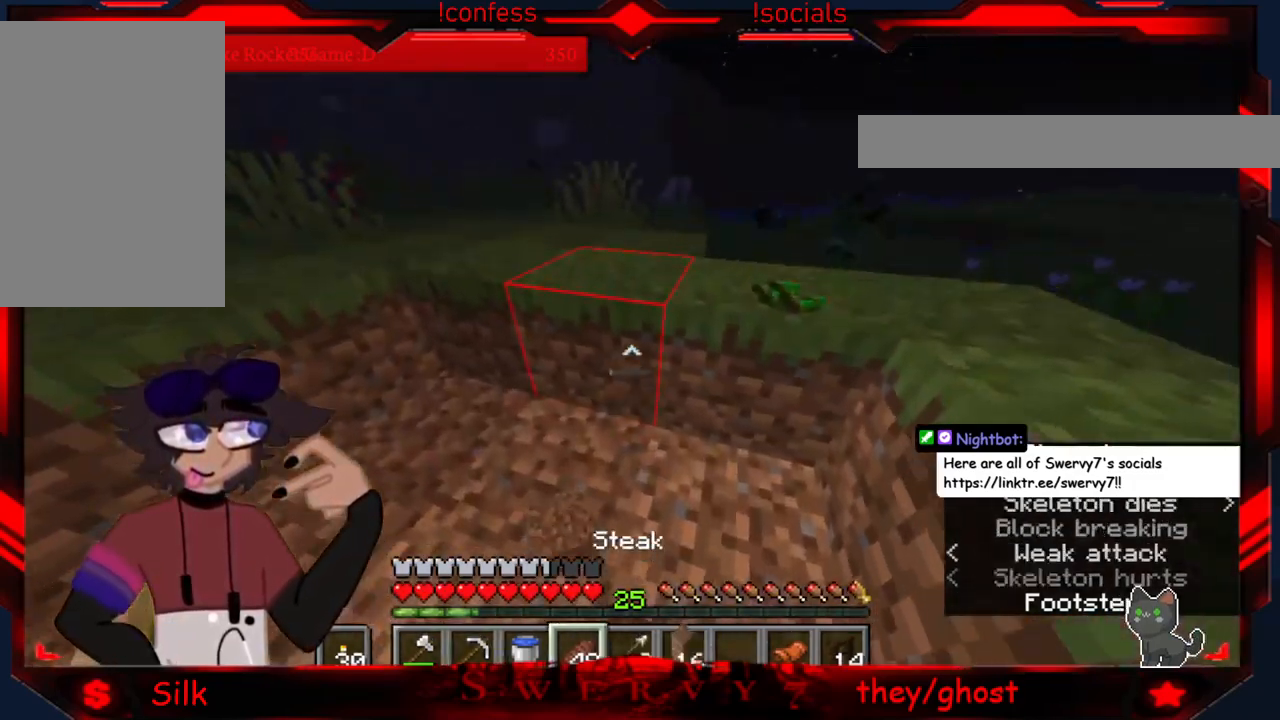
{"keys": [], "mouse": [], "events": []}
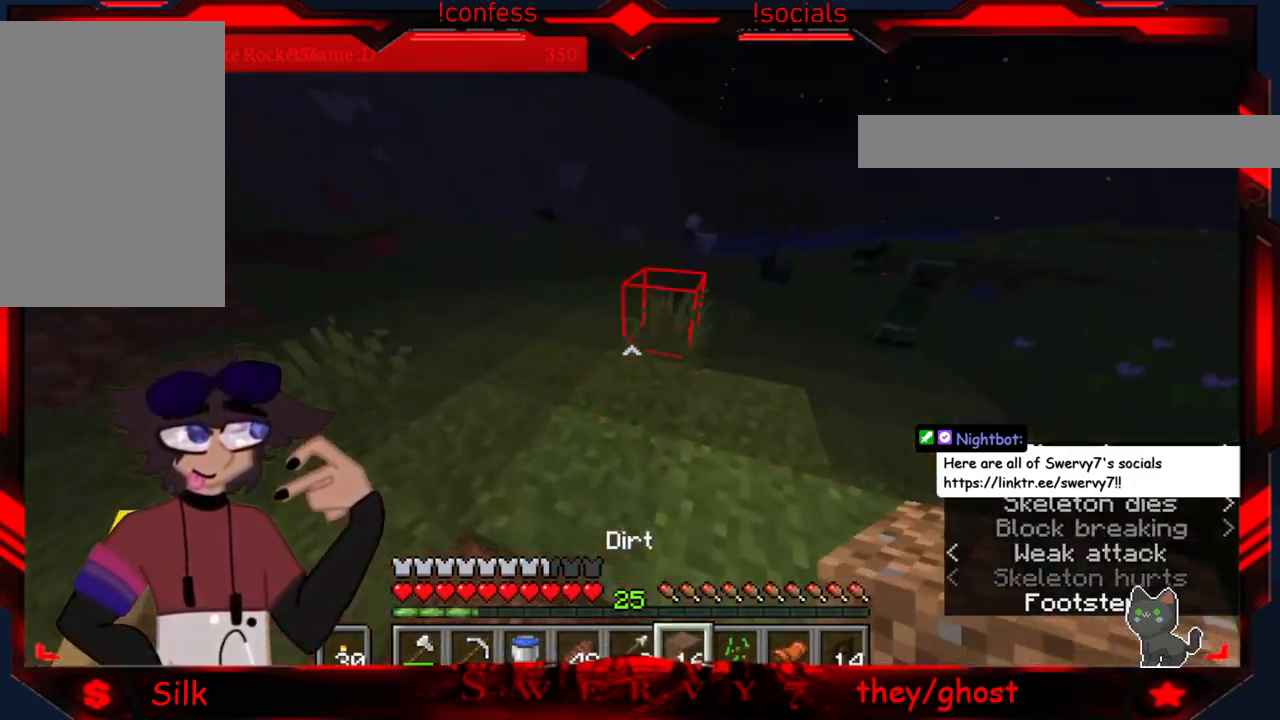
{"keys": [], "mouse": [], "events": []}
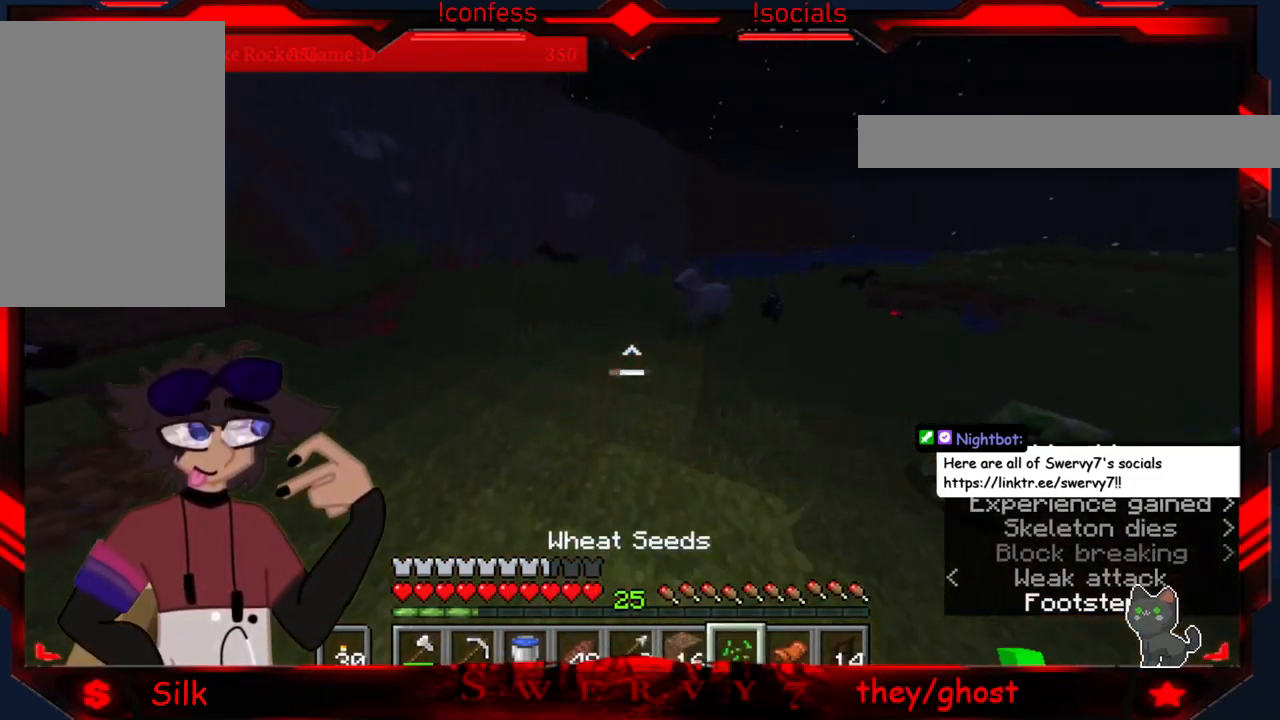
{"keys": ["a"], "mouse": [], "events": [[17, "a", "down"]]}
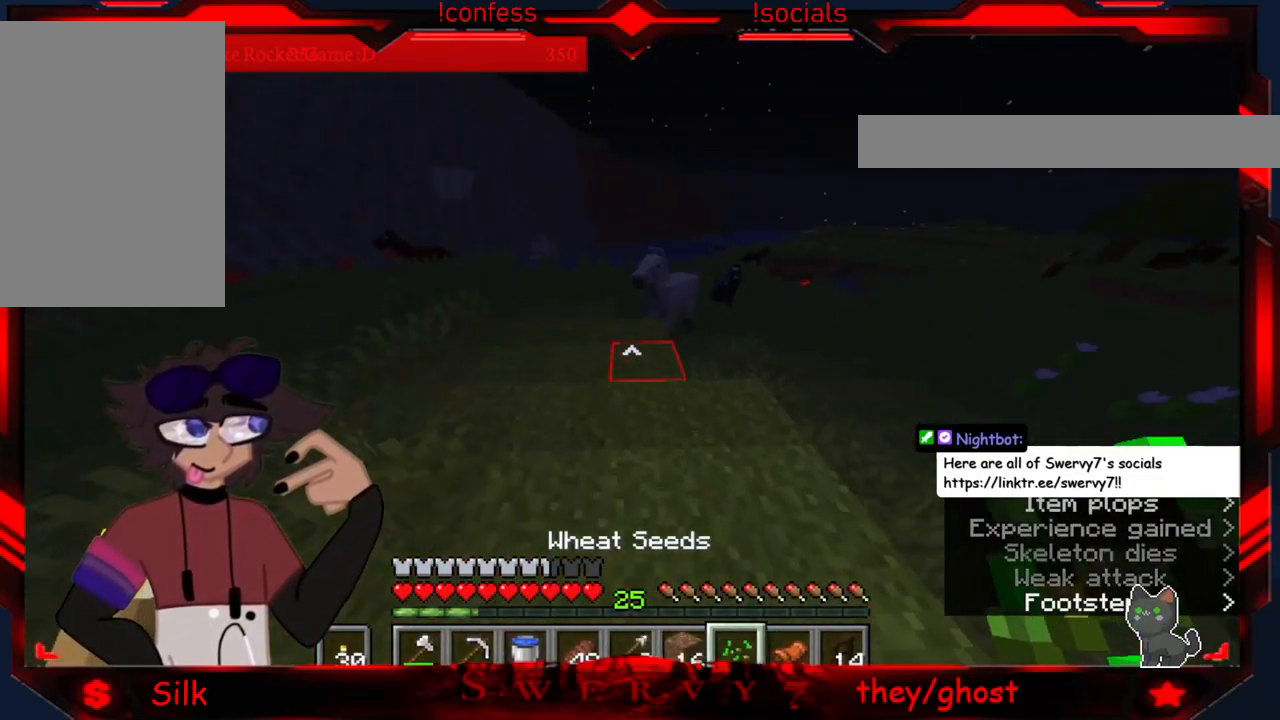
{"keys": ["a"], "mouse": [], "events": []}
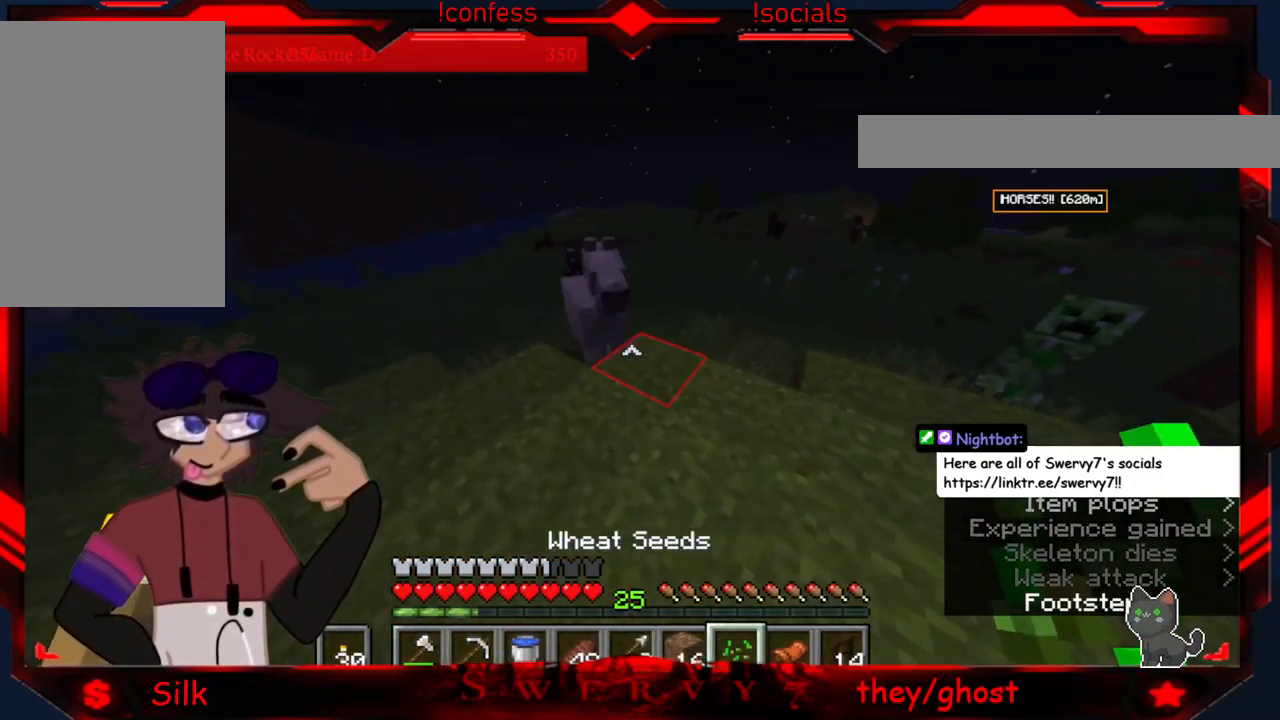
{"keys": ["a"], "mouse": [], "events": []}
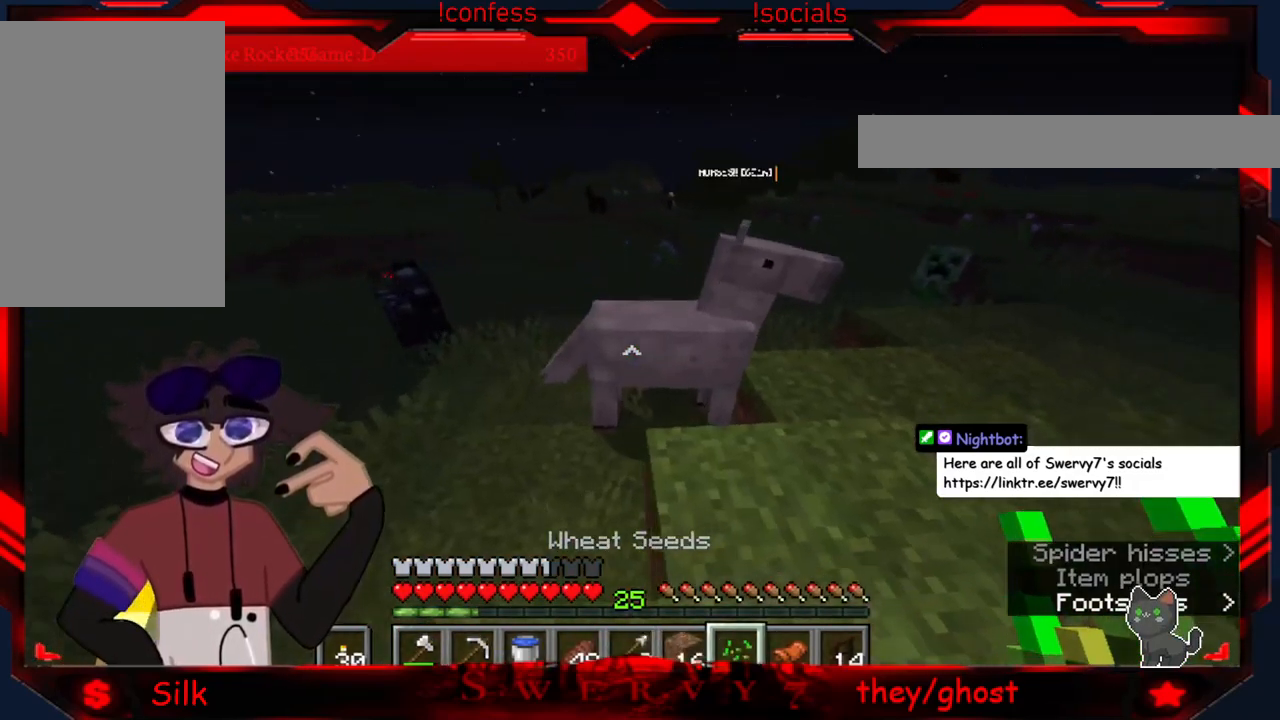
{"keys": ["a"], "mouse": [], "events": []}
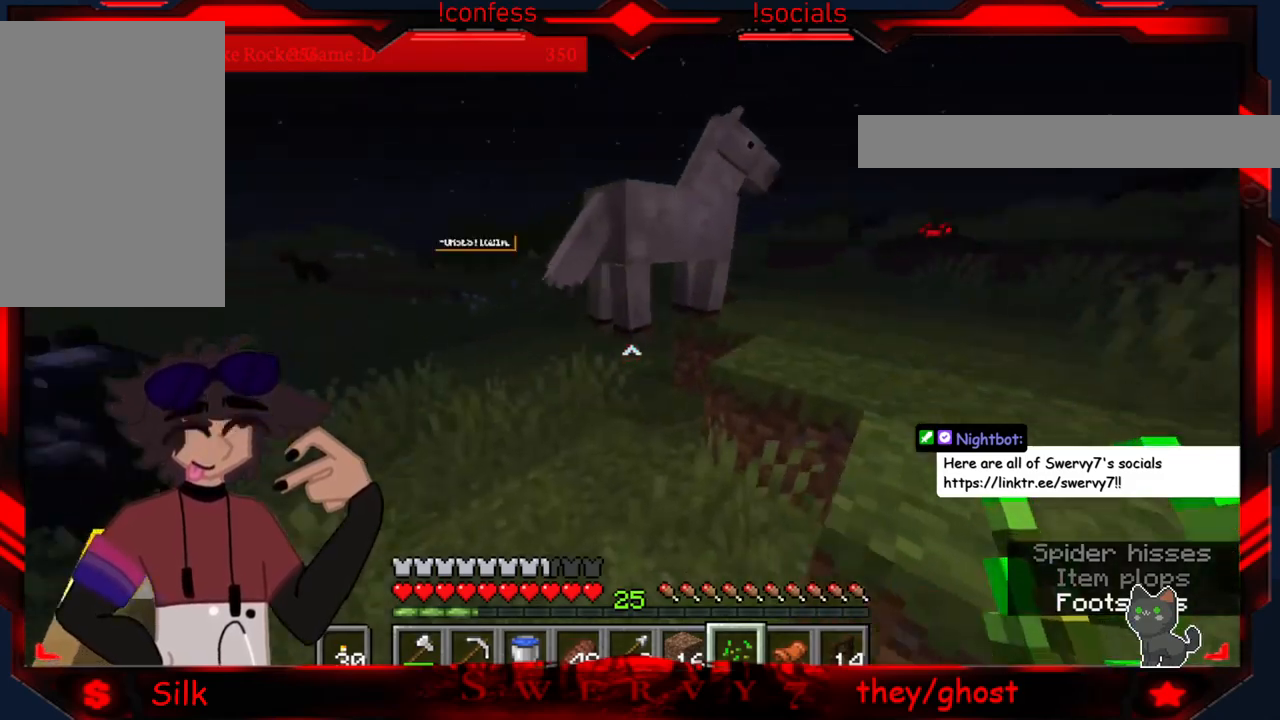
{"keys": [], "mouse": [], "events": [[300, "a", "up"]]}
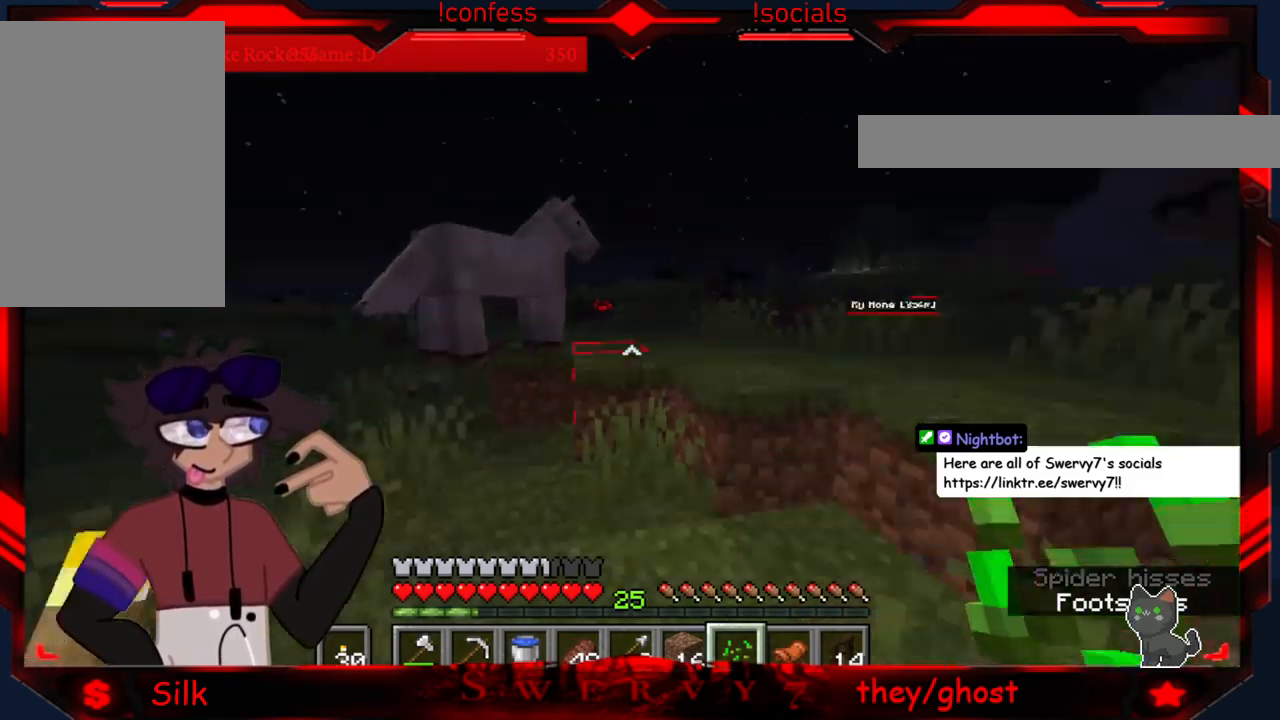
{"keys": [], "mouse": [], "events": []}
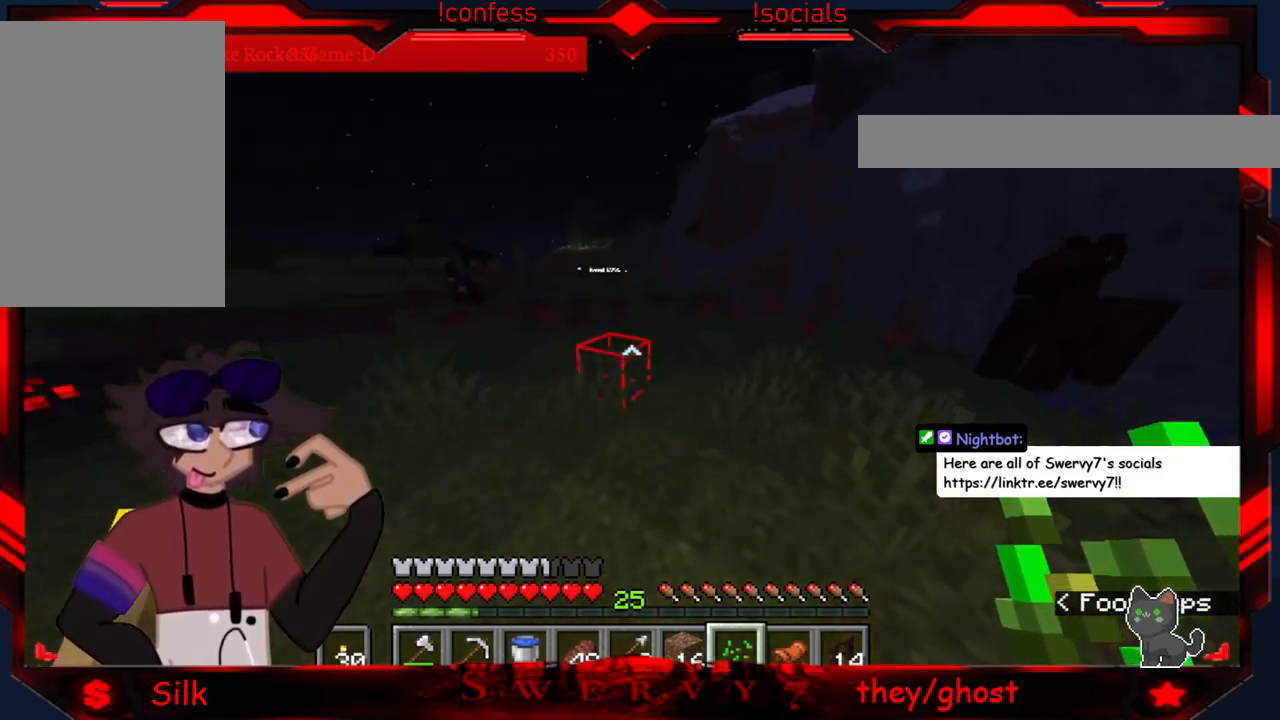
{"keys": [], "mouse": [], "events": []}
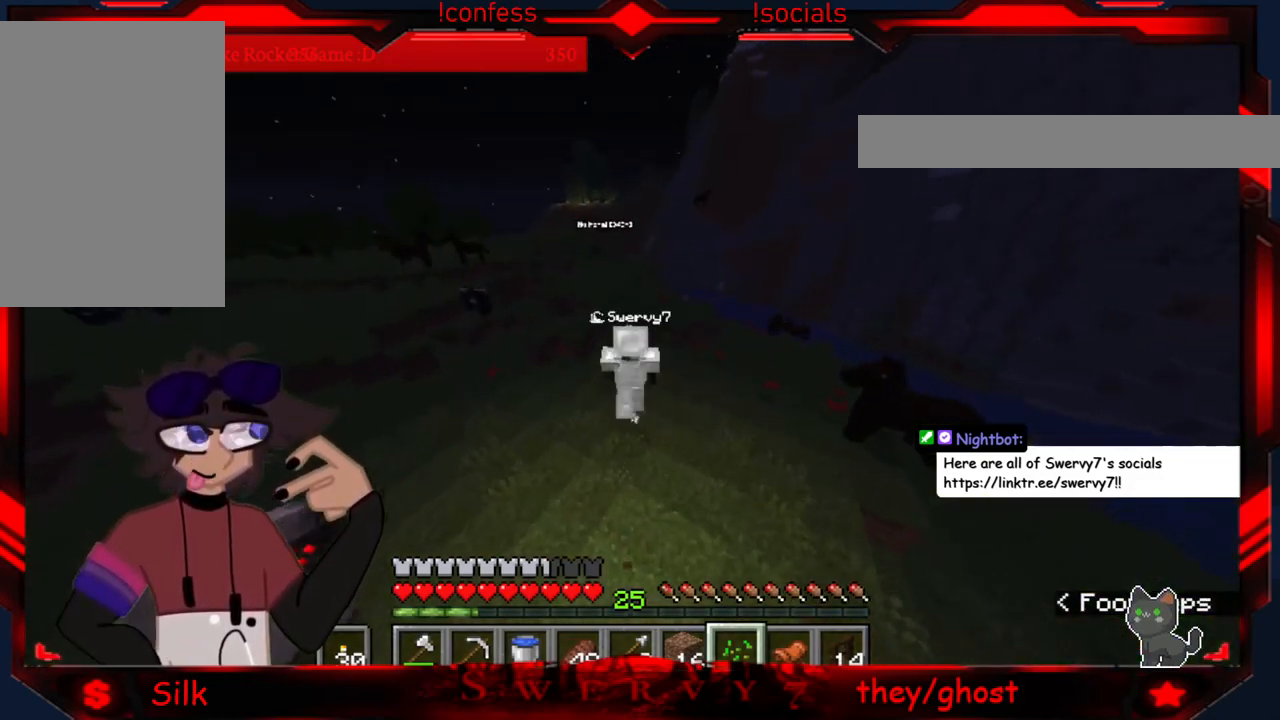
{"keys": [], "mouse": [], "events": []}
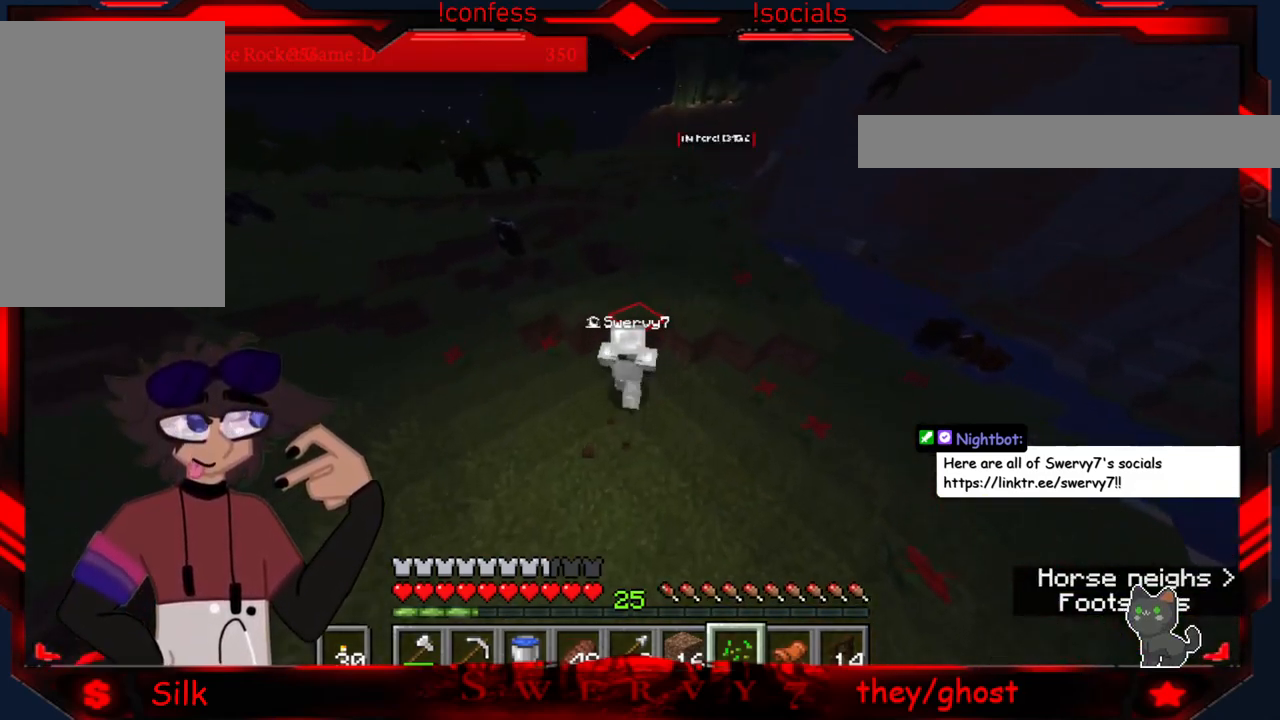
{"keys": [], "mouse": [], "events": []}
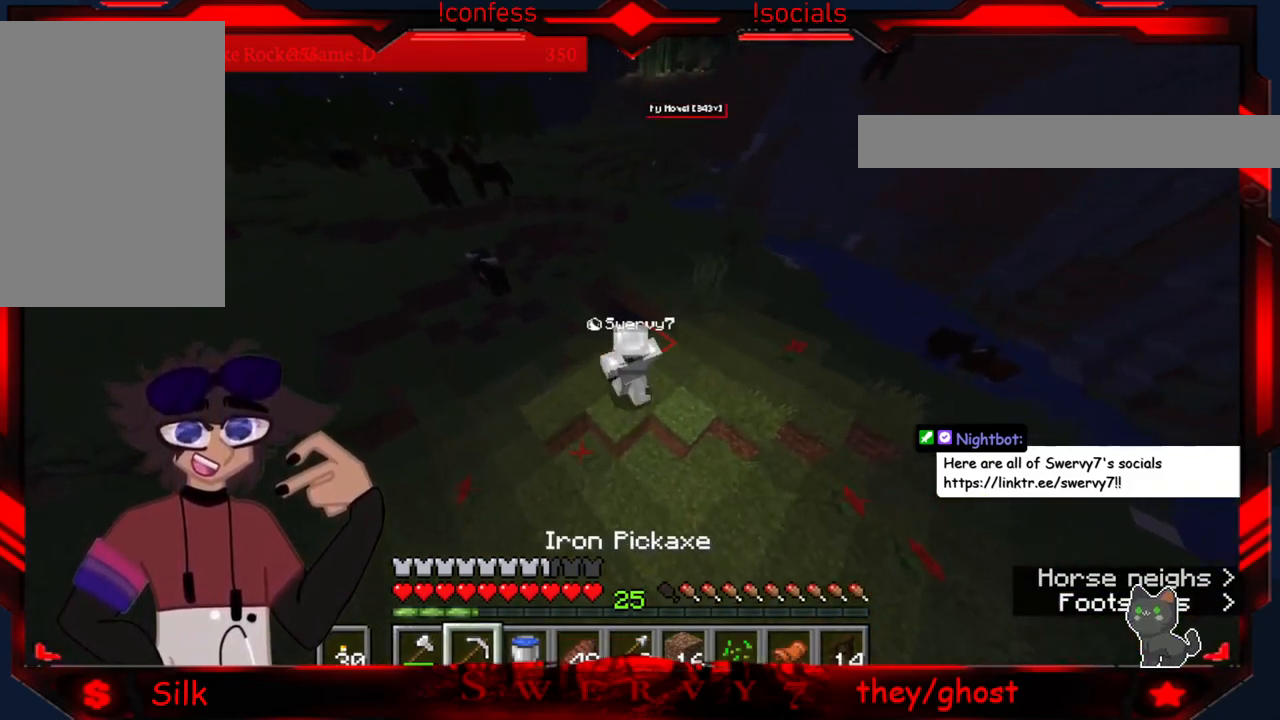
{"keys": [], "mouse": [], "events": []}
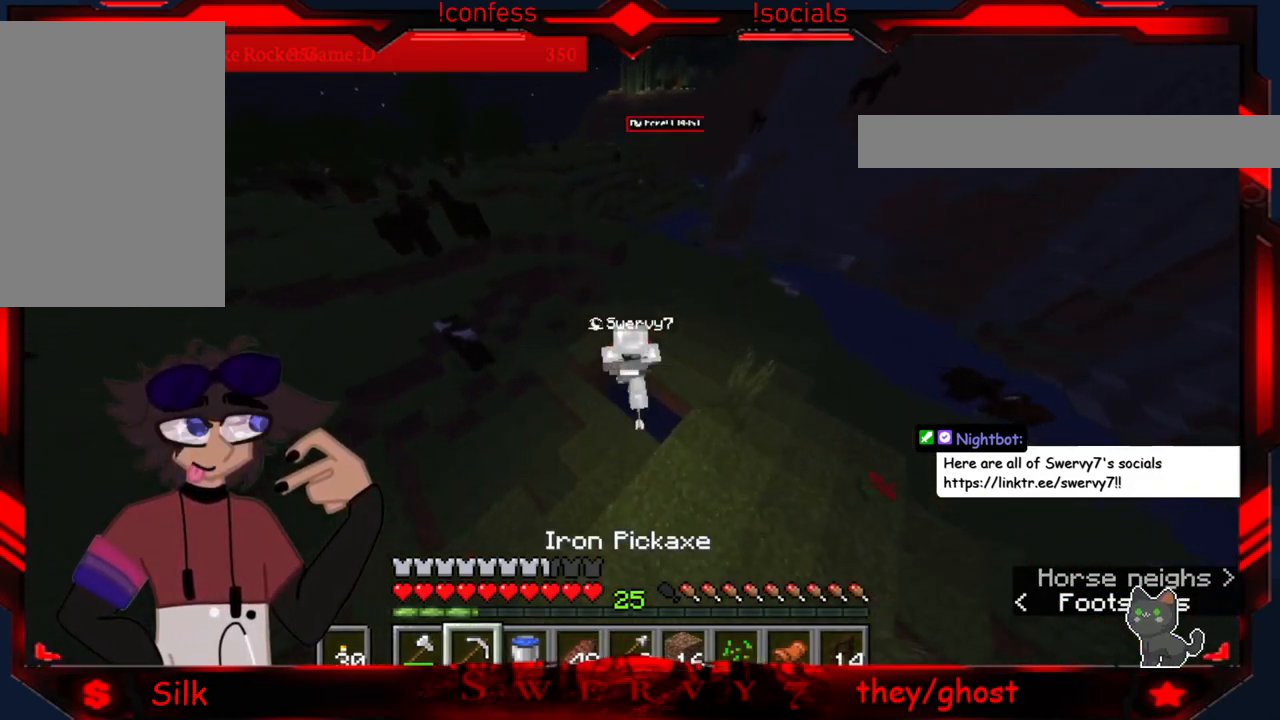
{"keys": ["d"], "mouse": [], "events": [[250, "d", "down"]]}
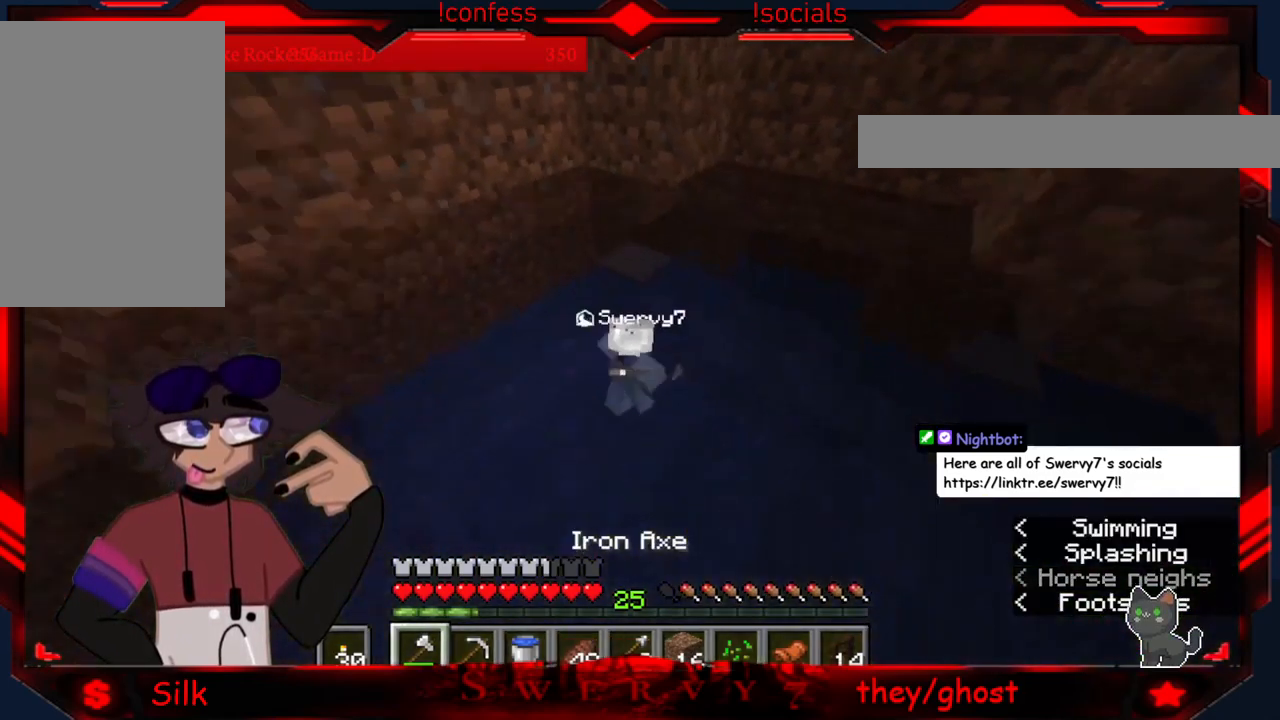
{"keys": [], "mouse": [], "events": [[216, "d", "up"]]}
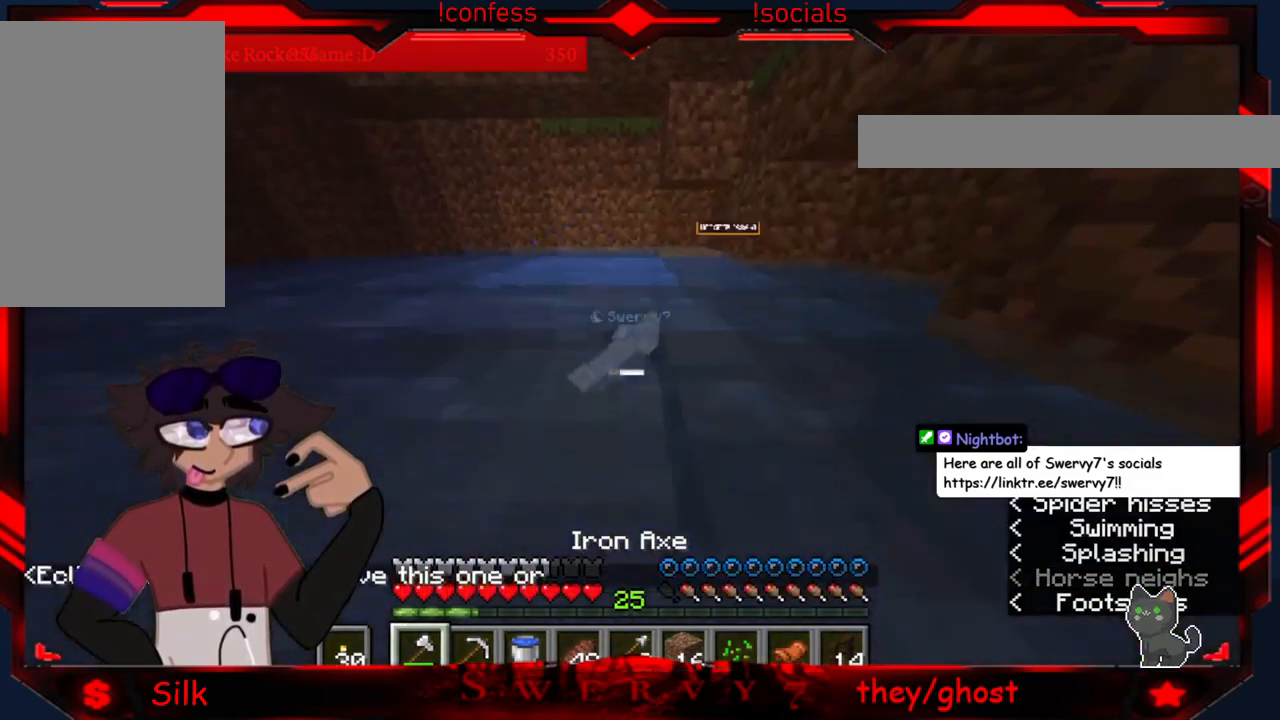
{"keys": [], "mouse": [], "events": []}
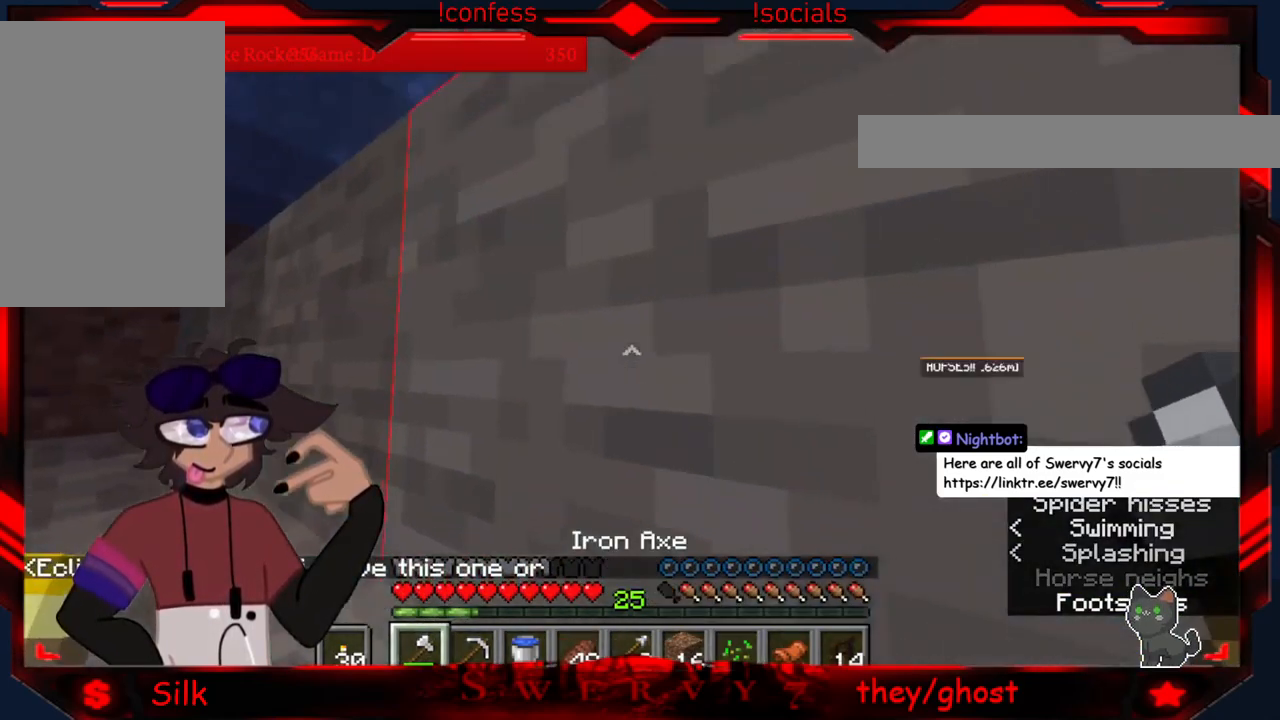
{"keys": [], "mouse": [], "events": []}
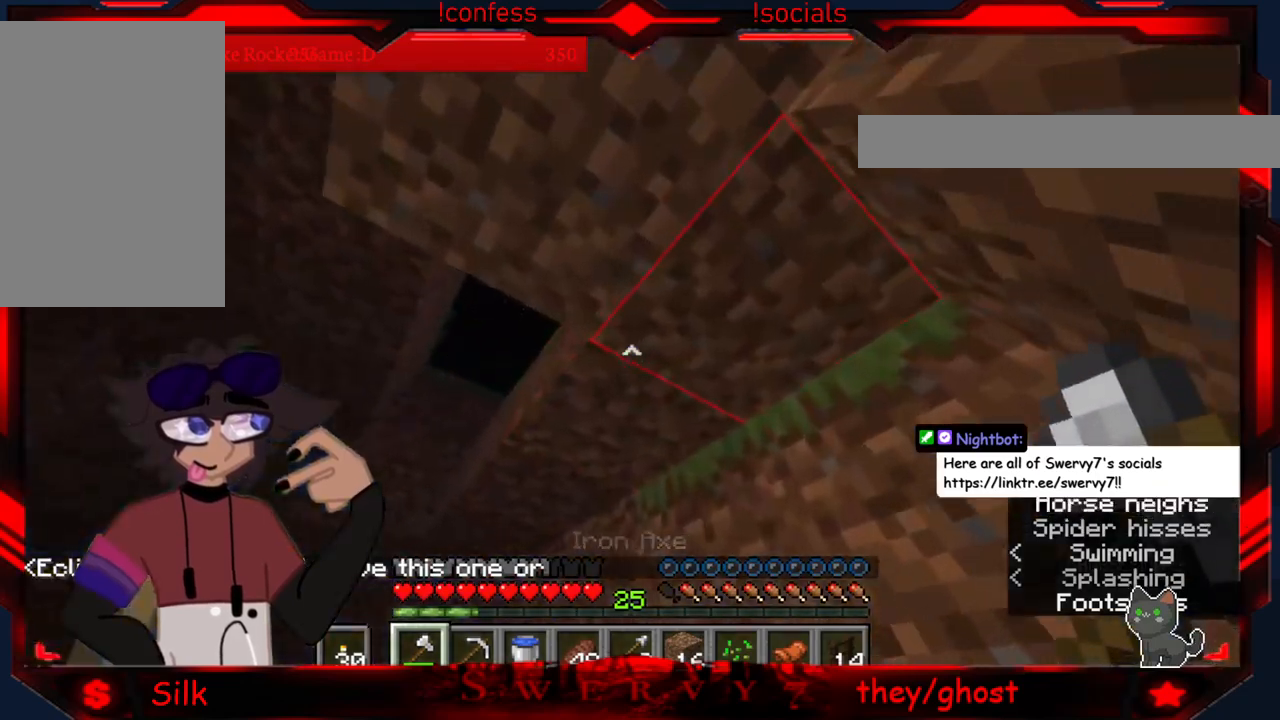
{"keys": [], "mouse": [], "events": []}
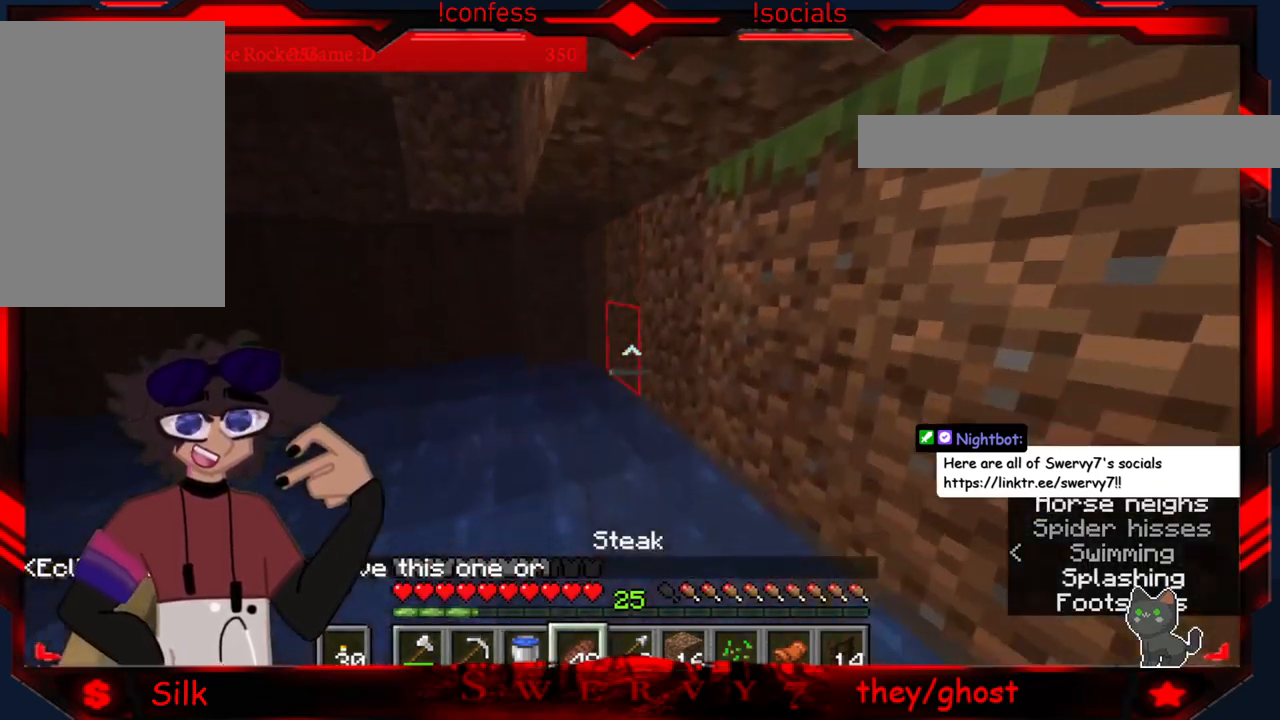
{"keys": ["a"], "mouse": [], "events": [[66, "a", "down"]]}
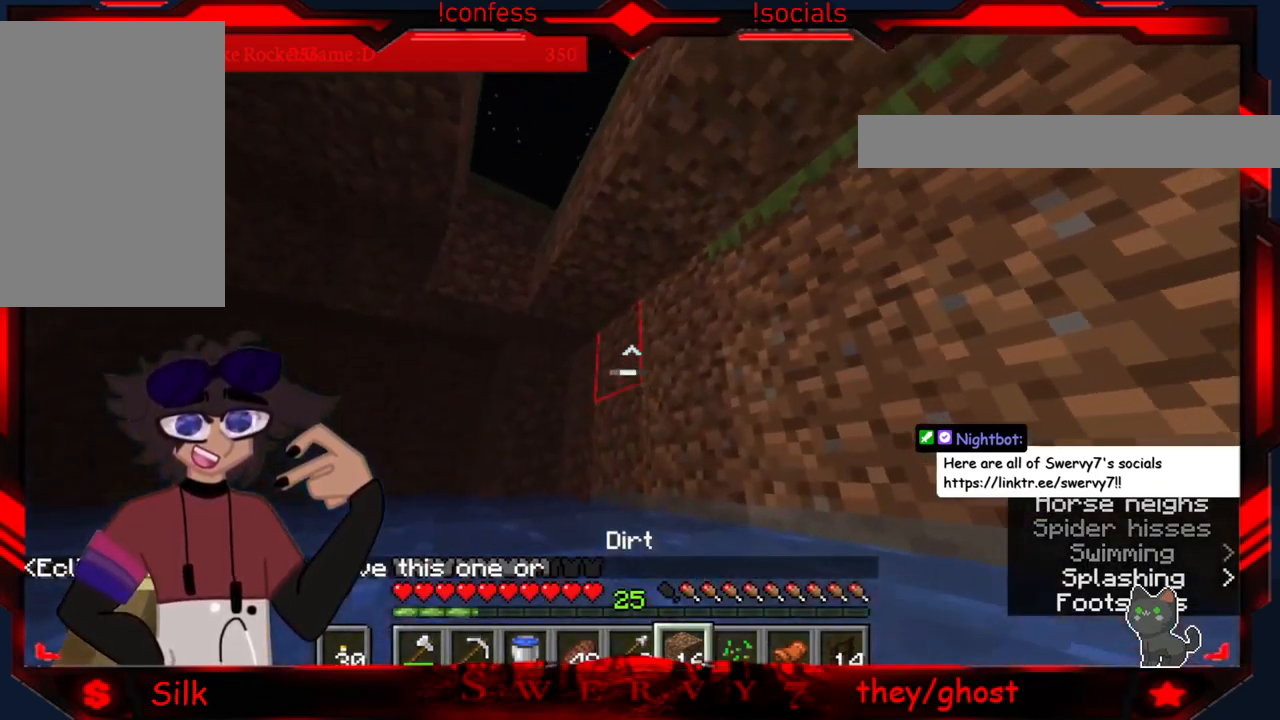
{"keys": [], "mouse": ["left"], "events": [[200, "a", "up"], [500, "mouse_left", "down"]]}
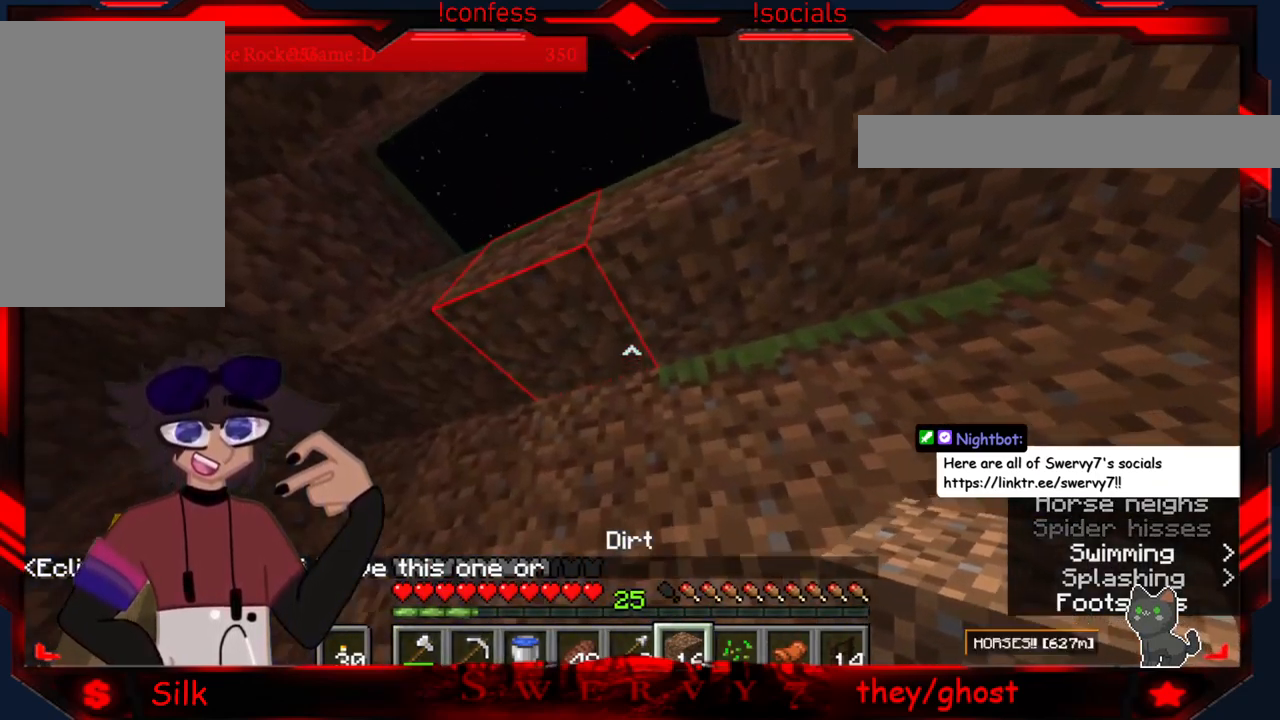
{"keys": ["a"], "mouse": ["left"], "events": [[233, "a", "down"]]}